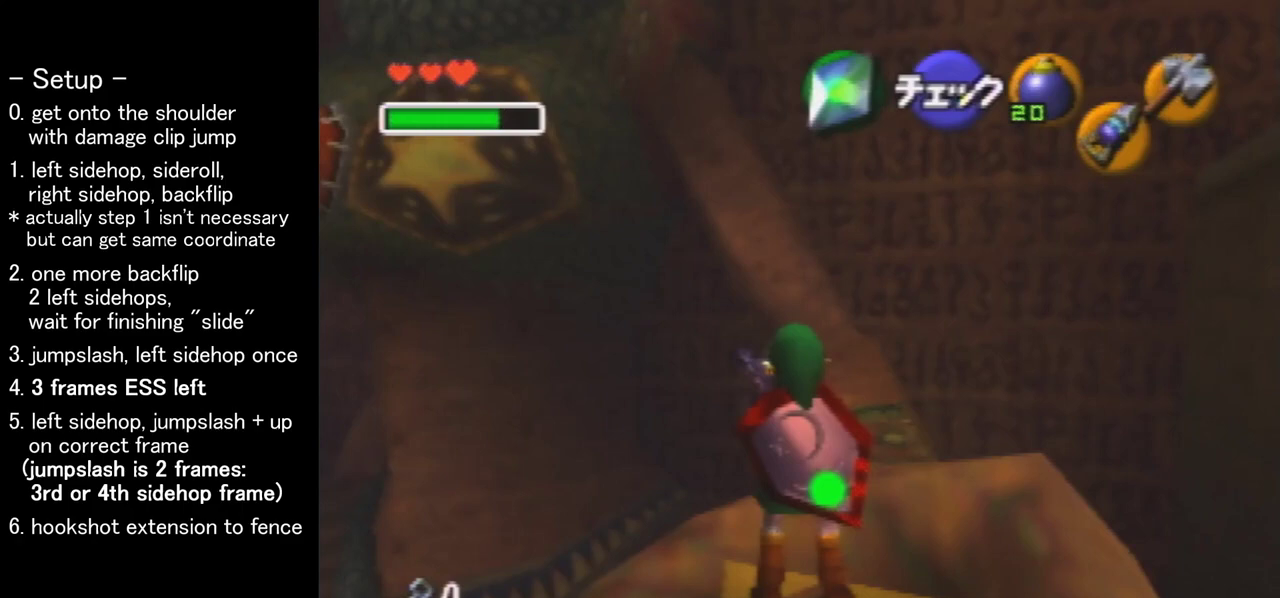
Gameplay with a controller (Nintendo layout); each line is a JSON object with the inputs held at the frame after it (dt_ms = milliseconds from this image to that frame). "events" lists button and stick changes between this image and that frame as [ms after this image, input, new state], when the widget could be followed in between. Not read: L3 R3.
{"dt_ms": 400, "buttons": ["R1", "C_RIGHT"], "left_stick": "center", "events": [[300, "R1", "down"], [400, "C_RIGHT", "down"]]}
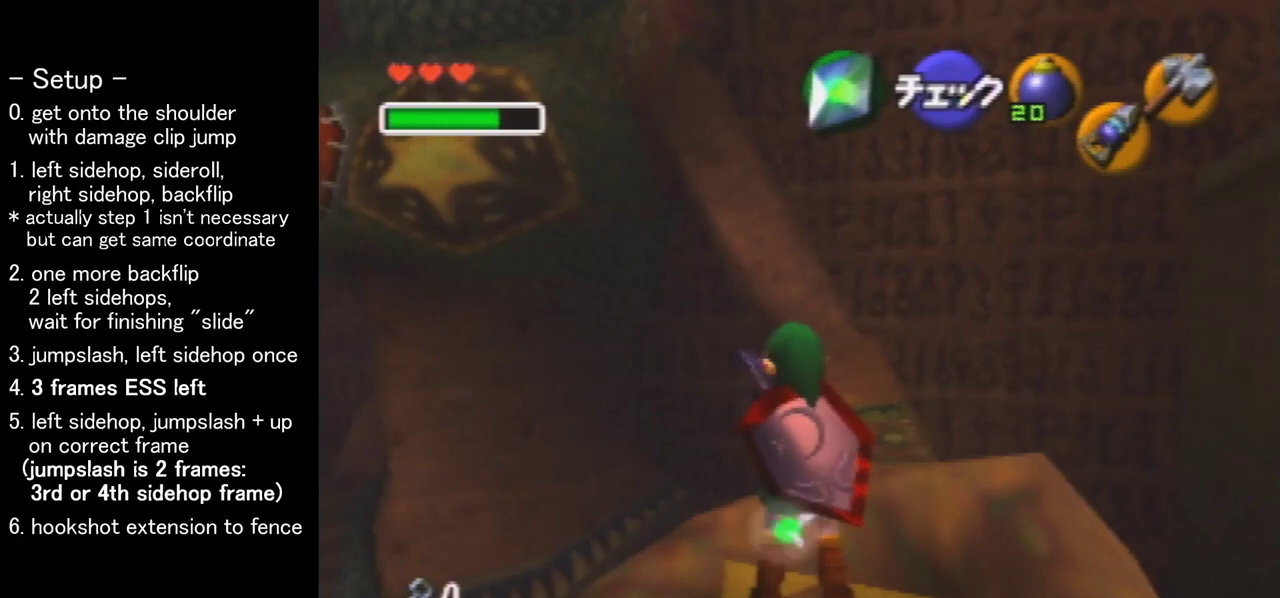
{"dt_ms": 200, "buttons": ["A"], "left_stick": "center", "events": [[67, "C_RIGHT", "up"], [100, "R1", "up"], [167, "A", "down"]]}
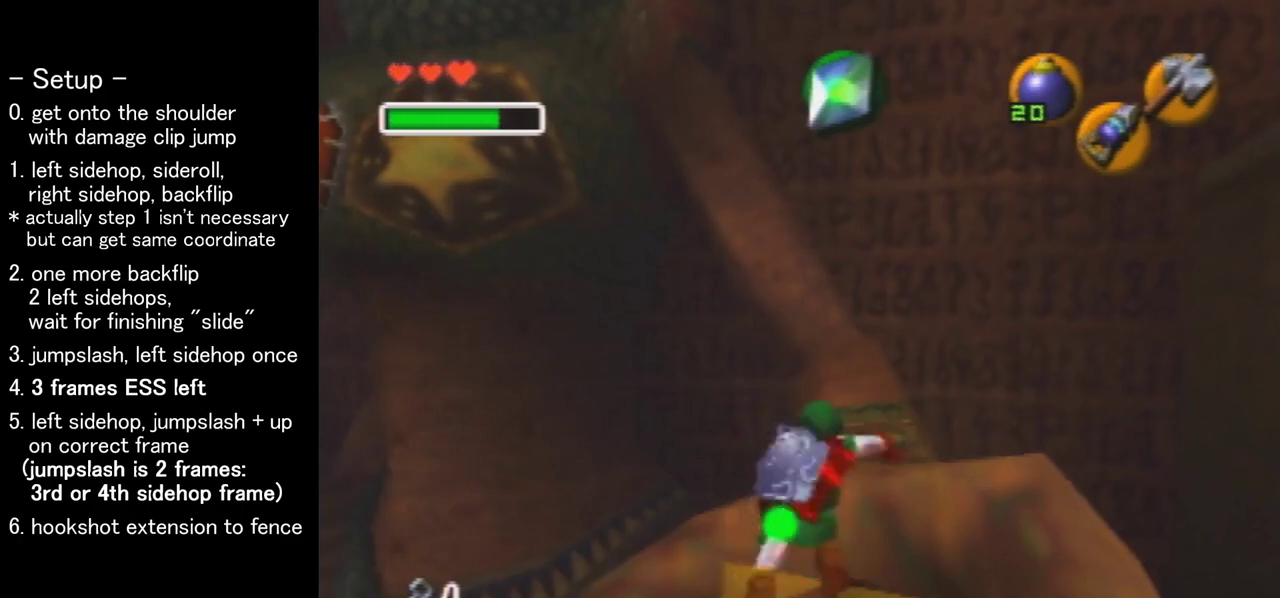
{"dt_ms": 400, "buttons": [], "left_stick": "center", "events": [[67, "A", "up"]]}
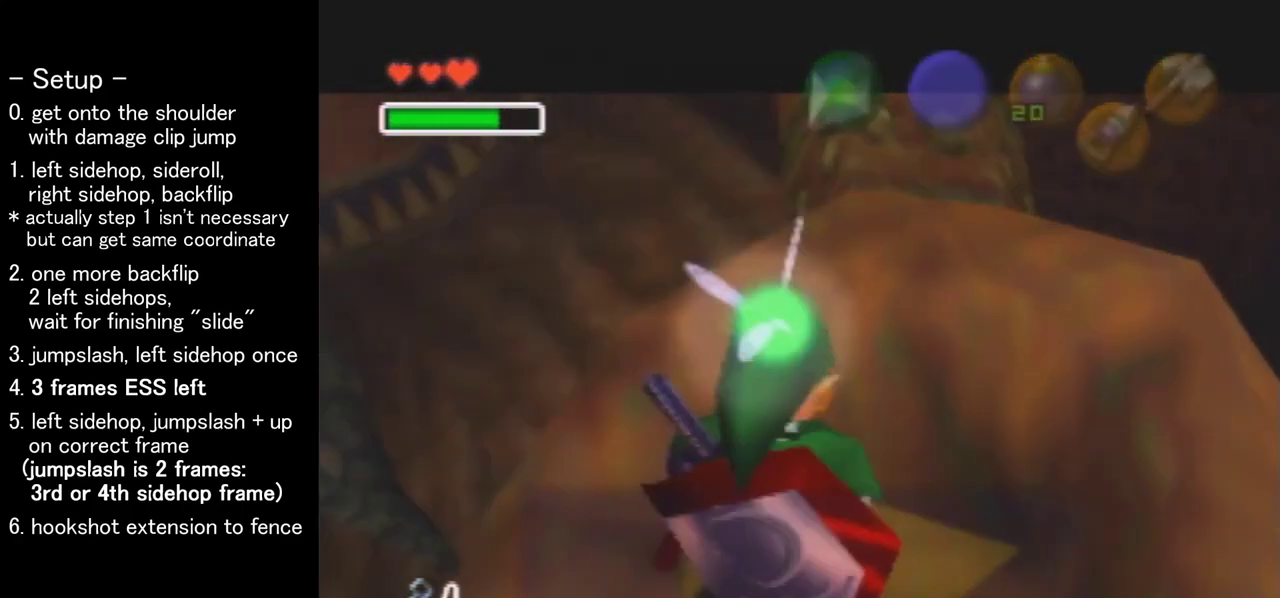
{"dt_ms": 600, "buttons": [], "left_stick": "up", "events": [[333, "B", "down"], [400, "B", "up"], [467, "B", "down"], [533, "B", "up"], [567, "left_stick", "up"]]}
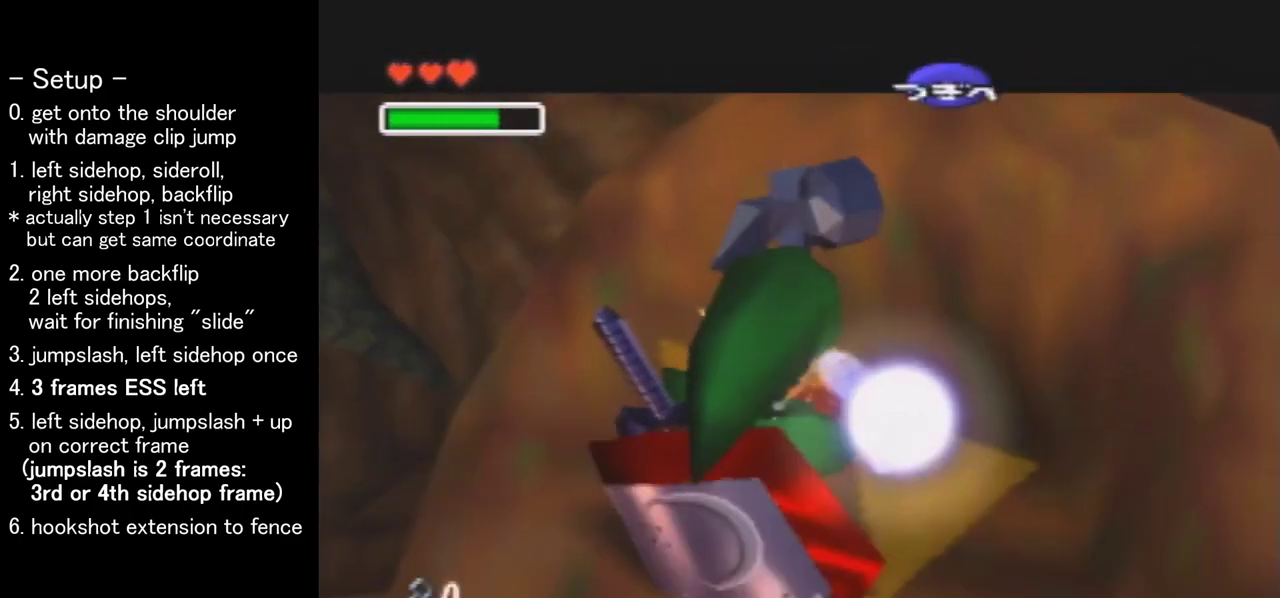
{"dt_ms": 300, "buttons": [], "left_stick": "up-right", "events": [[33, "left_stick", "up-right"]]}
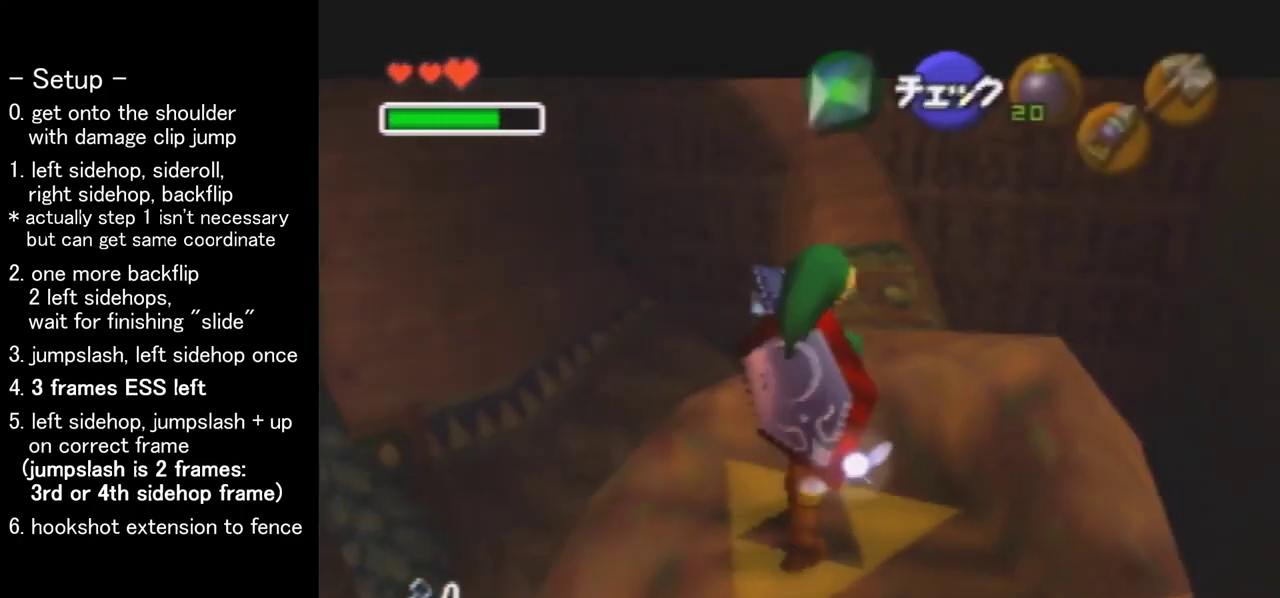
{"dt_ms": 200, "buttons": [], "left_stick": "up", "events": [[33, "left_stick", "up"]]}
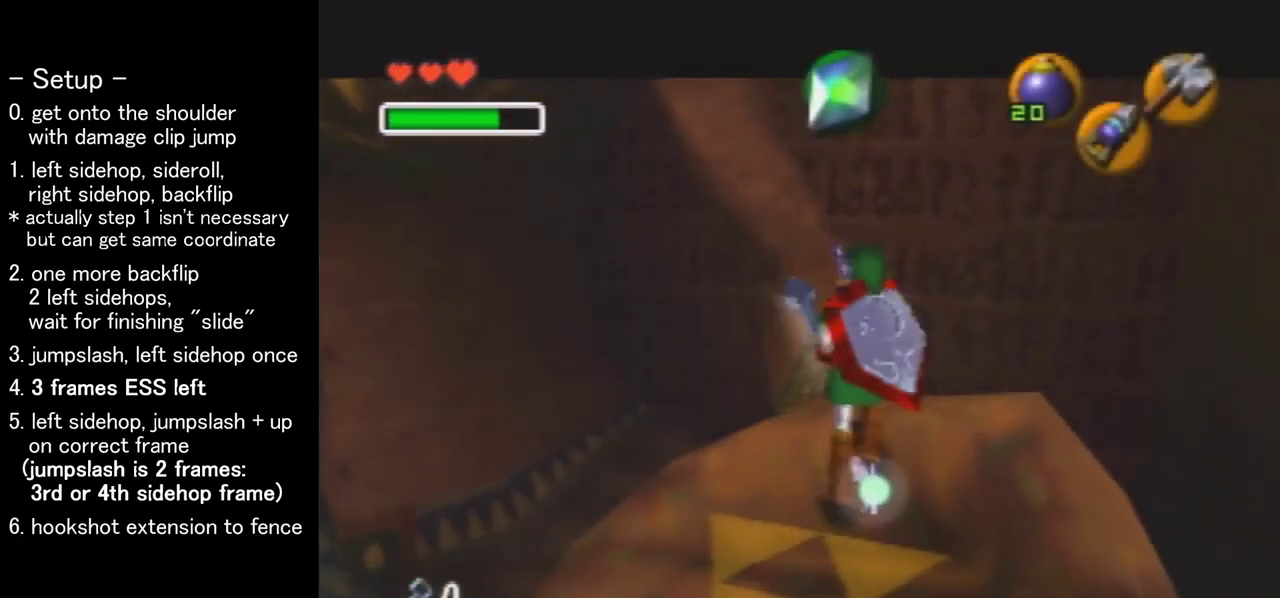
{"dt_ms": 200, "buttons": [], "left_stick": "up", "events": [[67, "A", "down"], [167, "A", "up"]]}
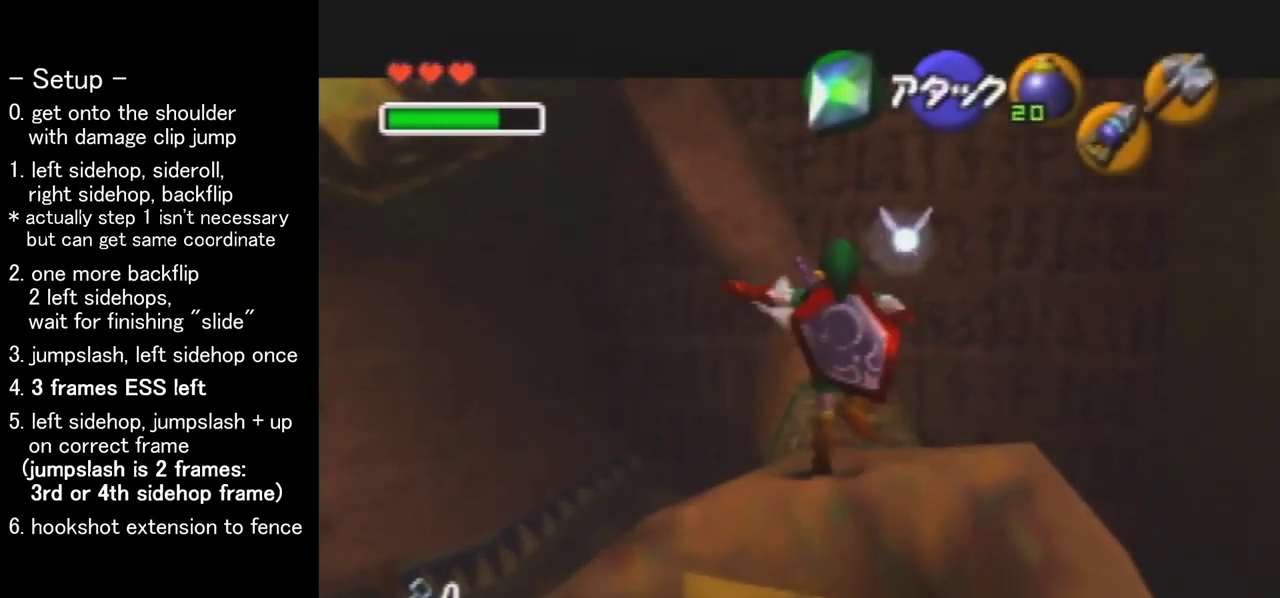
{"dt_ms": 800, "buttons": ["C_LEFT"], "left_stick": "up", "events": [[733, "C_LEFT", "down"]]}
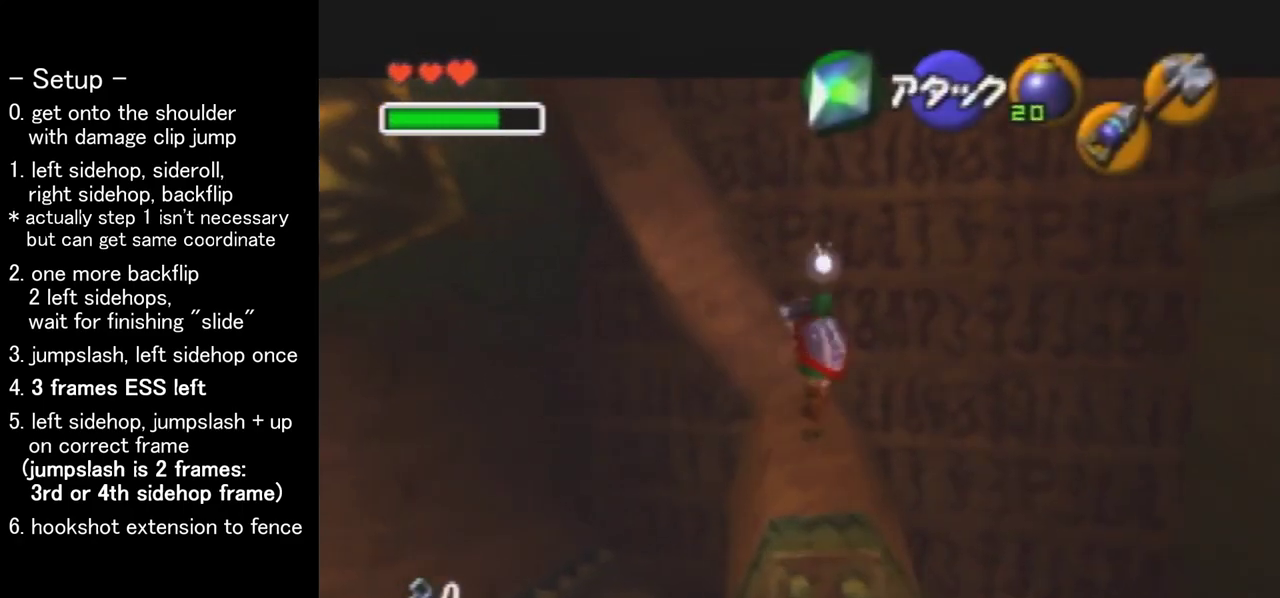
{"dt_ms": 400, "buttons": [], "left_stick": "up", "events": [[33, "C_LEFT", "up"]]}
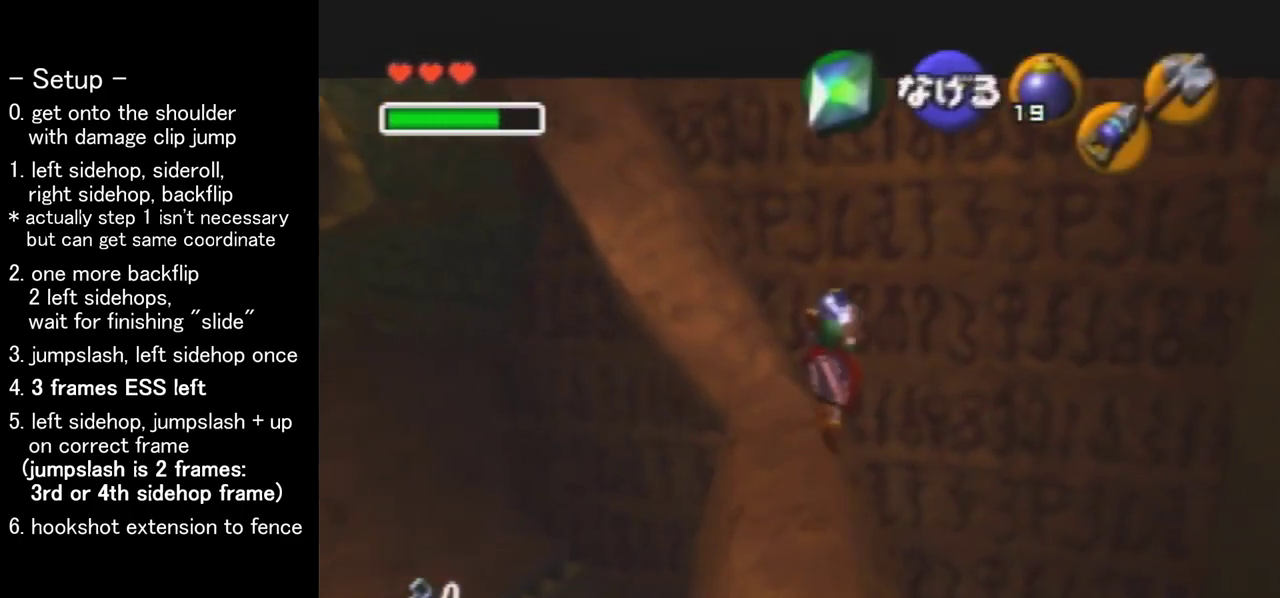
{"dt_ms": 200, "buttons": [], "left_stick": "left", "events": [[33, "left_stick", "up-left"], [200, "left_stick", "left"]]}
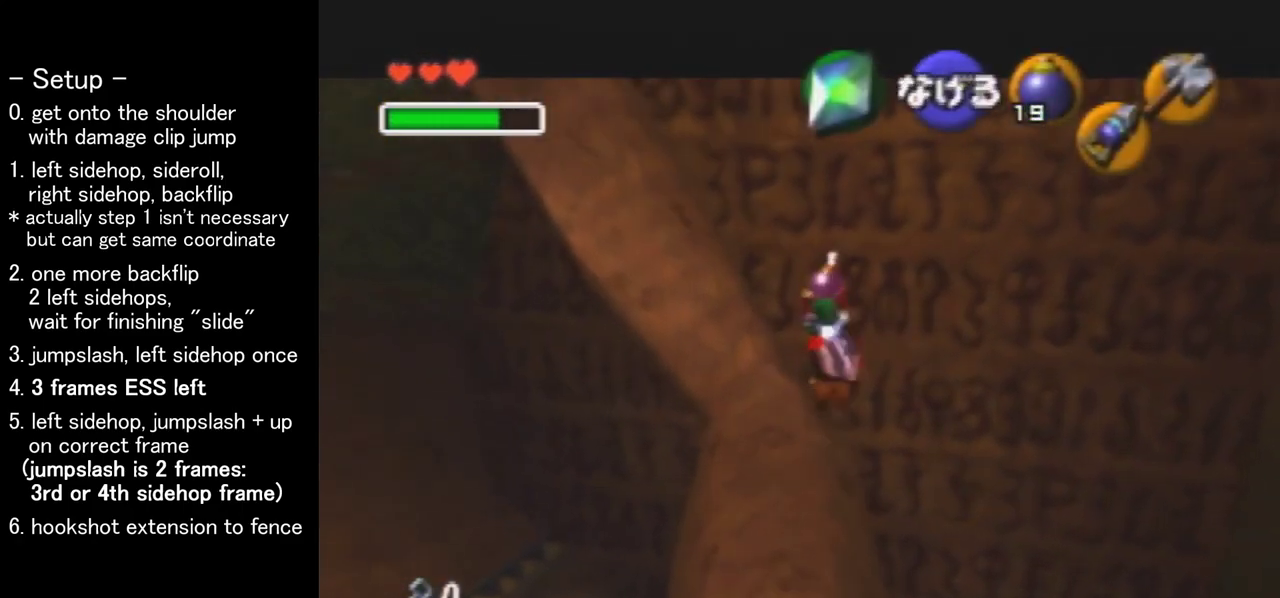
{"dt_ms": 300, "buttons": [], "left_stick": "left", "events": []}
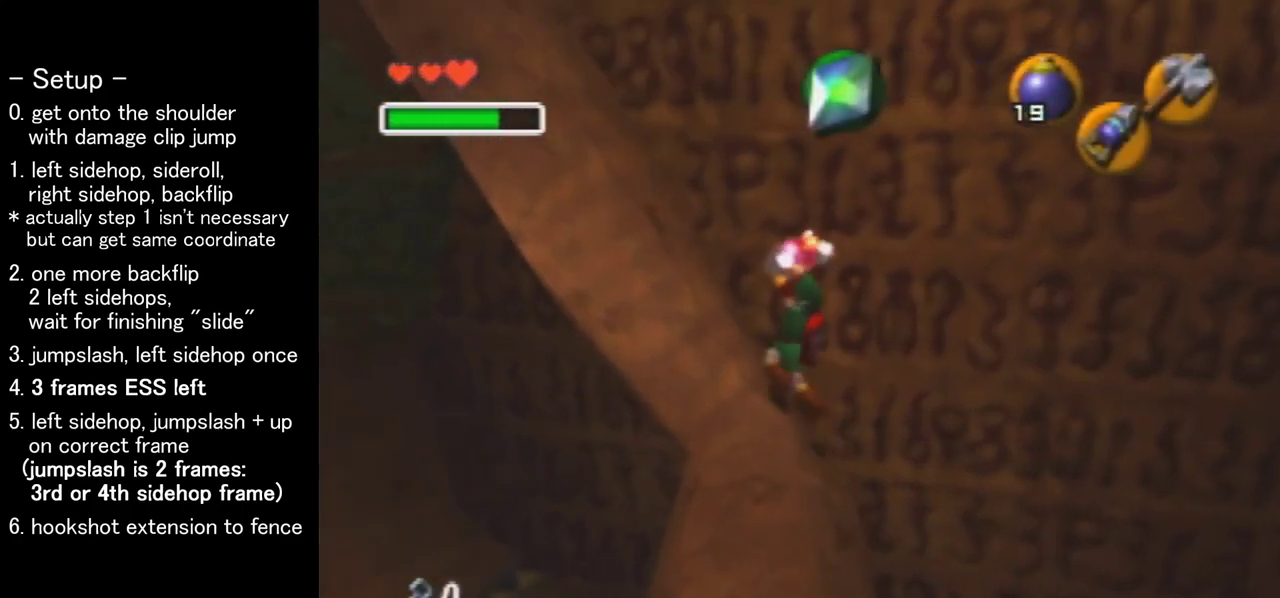
{"dt_ms": 700, "buttons": [], "left_stick": "up-left", "events": [[300, "left_stick", "up-left"]]}
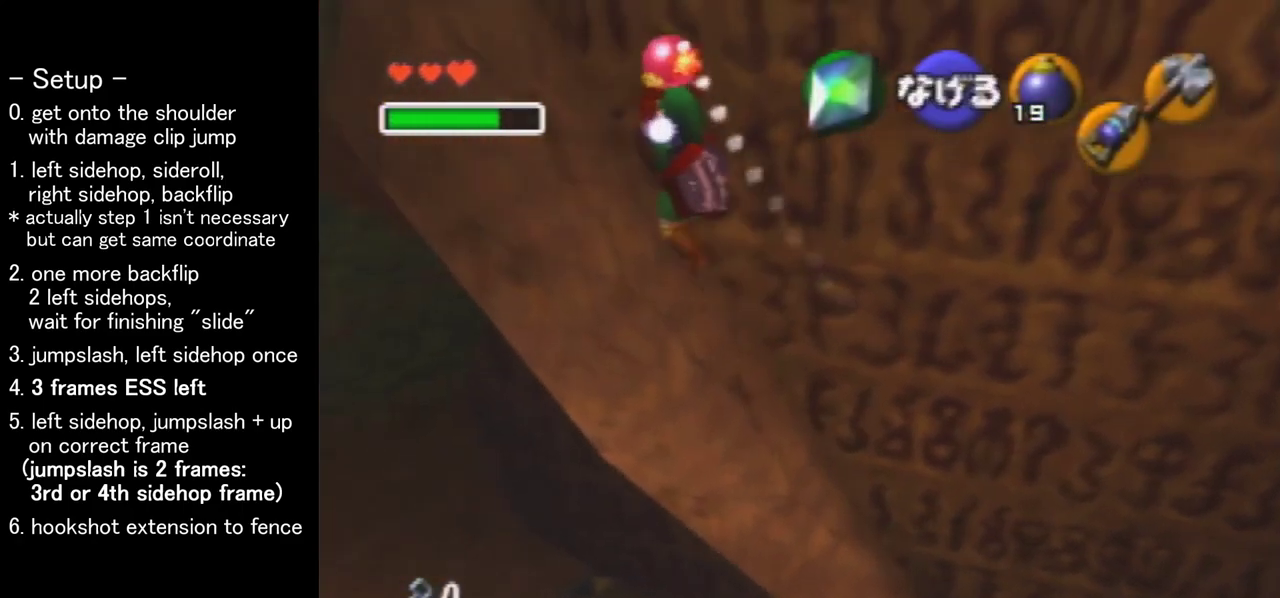
{"dt_ms": 200, "buttons": [], "left_stick": "up-left", "events": []}